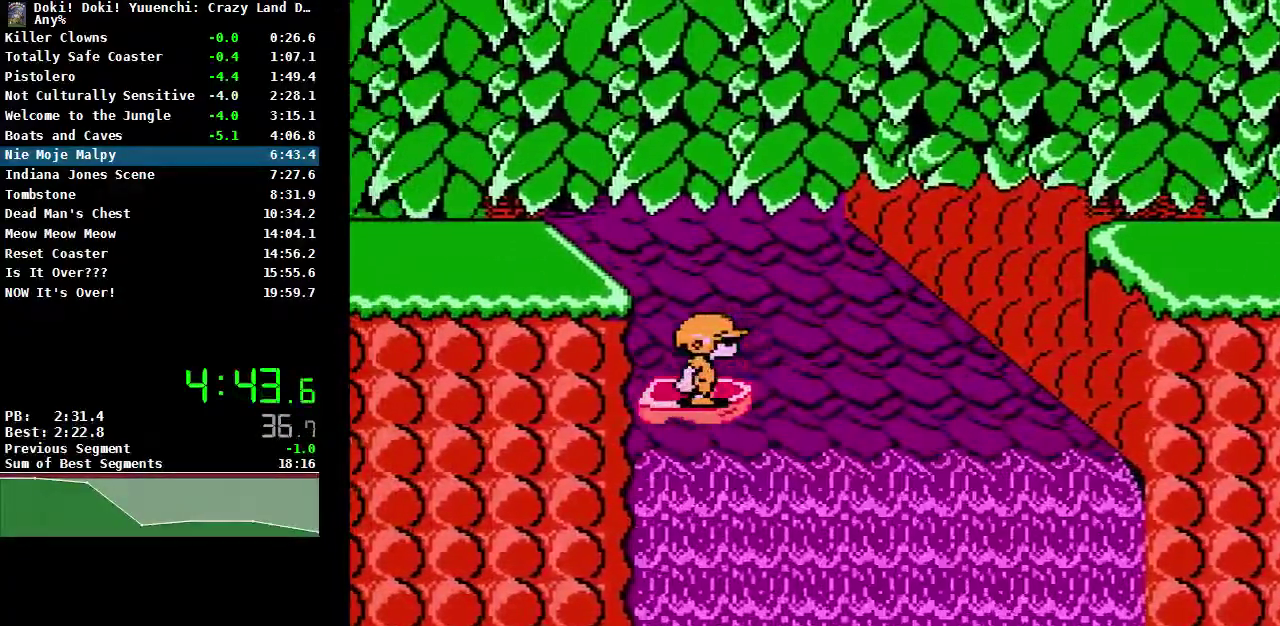
Gameplay with a controller (Nintendo layout); each line is a JSON object with the inputs held at the frame after it (dt_ms = milliseconds from this image to that frame). "events" lists button and stick changes between this image and that frame as [ms after this image, input, new state], when the widget could be followed in between. Not read: L3 R3.
{"dt_ms": 500, "buttons": [], "events": [[183, "A", "down"], [183, "DPAD_RIGHT", "down"], [217, "B", "down"], [333, "A", "up"], [333, "B", "up"], [333, "DPAD_RIGHT", "up"]]}
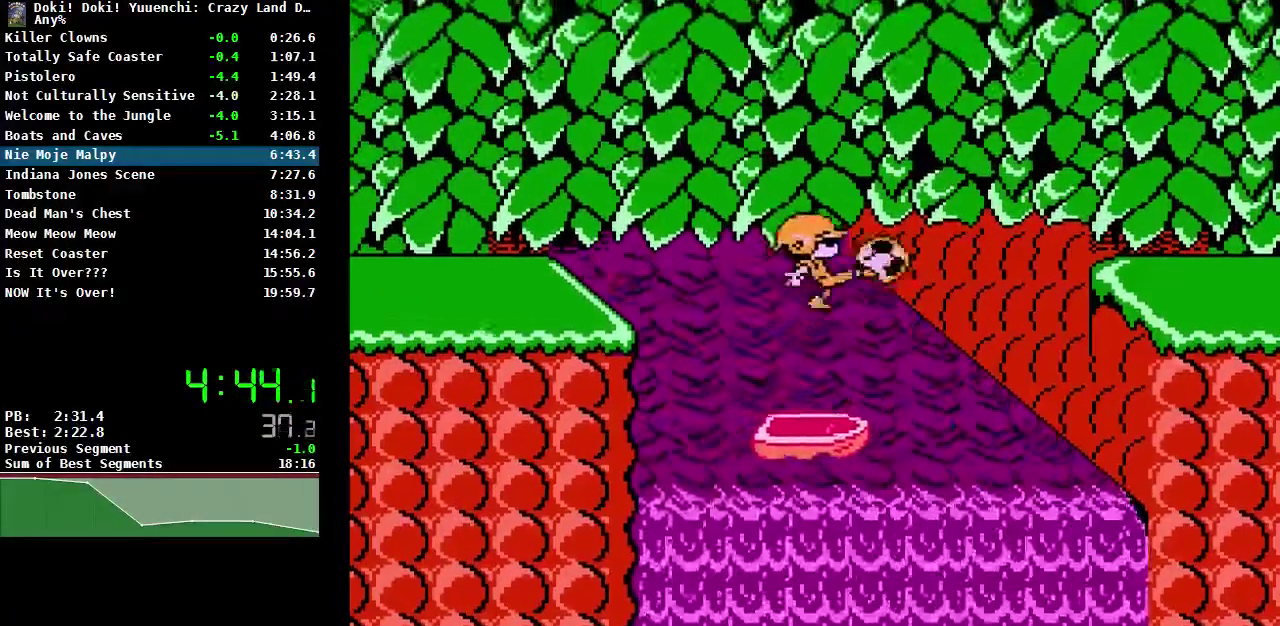
{"dt_ms": 500, "buttons": ["DPAD_LEFT"], "events": [[450, "DPAD_LEFT", "down"]]}
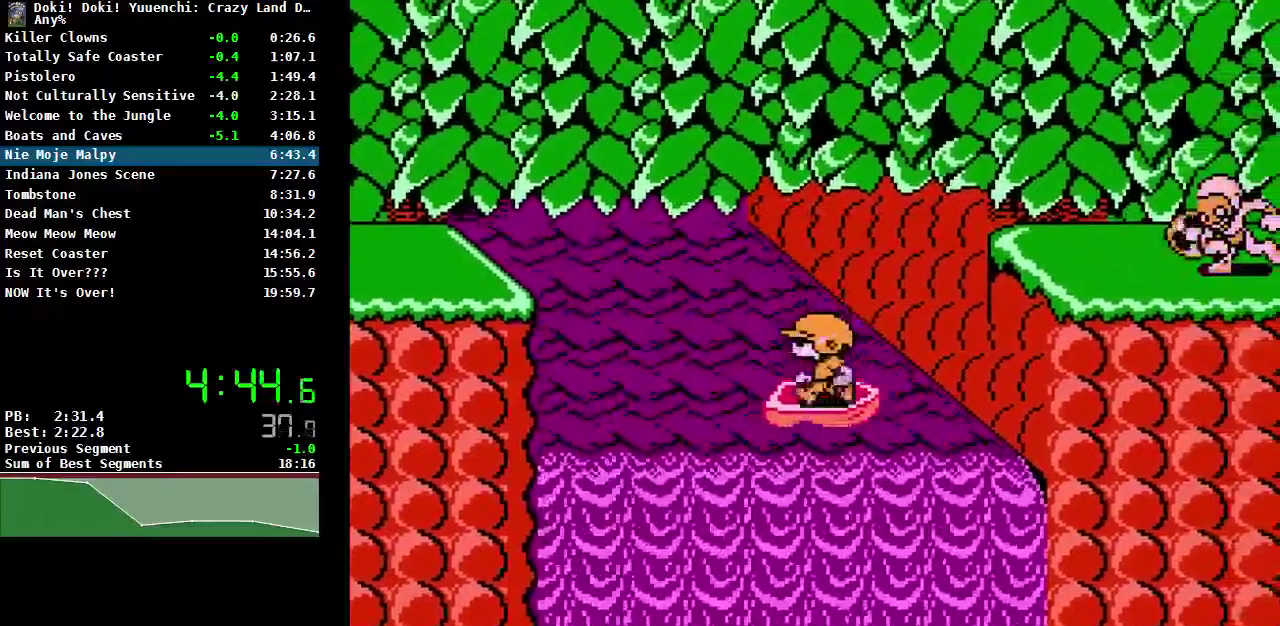
{"dt_ms": 500, "buttons": [], "events": [[17, "DPAD_LEFT", "up"]]}
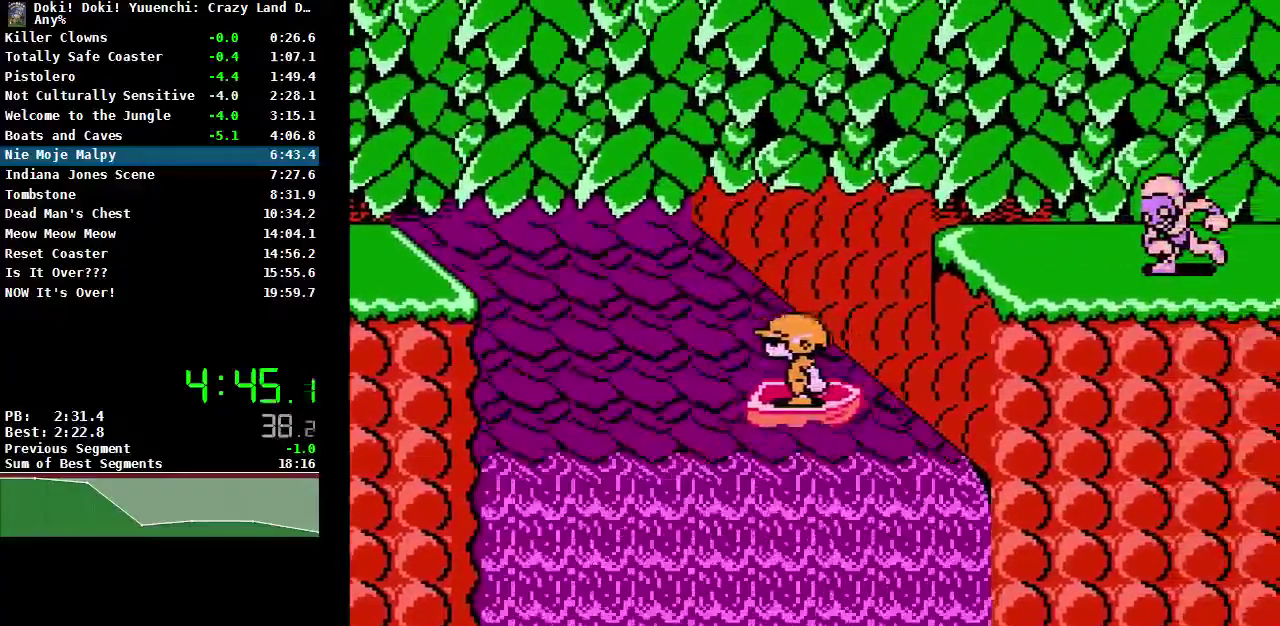
{"dt_ms": 500, "buttons": [], "events": []}
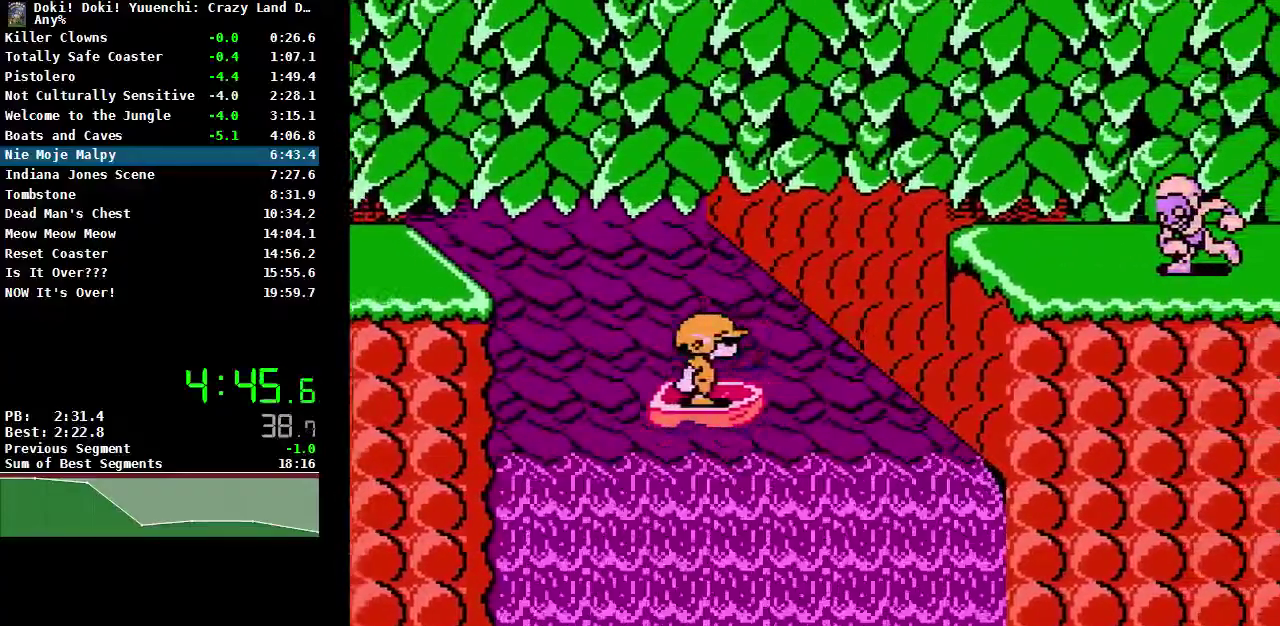
{"dt_ms": 500, "buttons": [], "events": []}
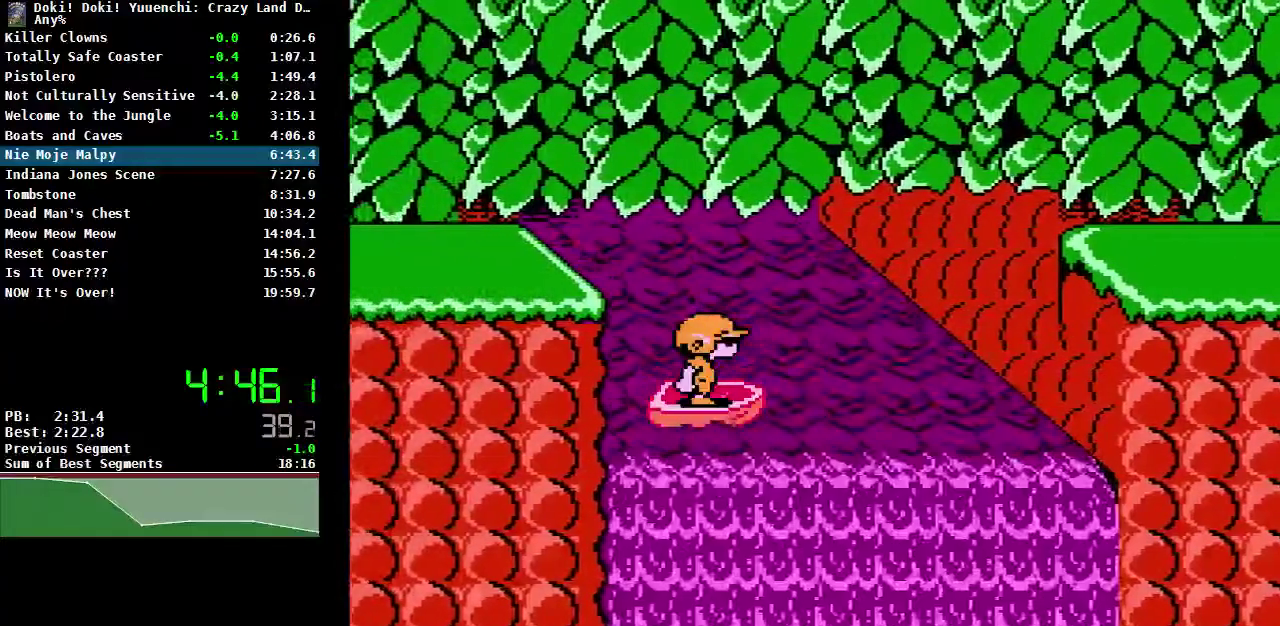
{"dt_ms": 500, "buttons": [], "events": [[333, "A", "down"], [333, "DPAD_RIGHT", "down"], [367, "B", "down"], [483, "B", "up"], [500, "A", "up"], [500, "DPAD_RIGHT", "up"]]}
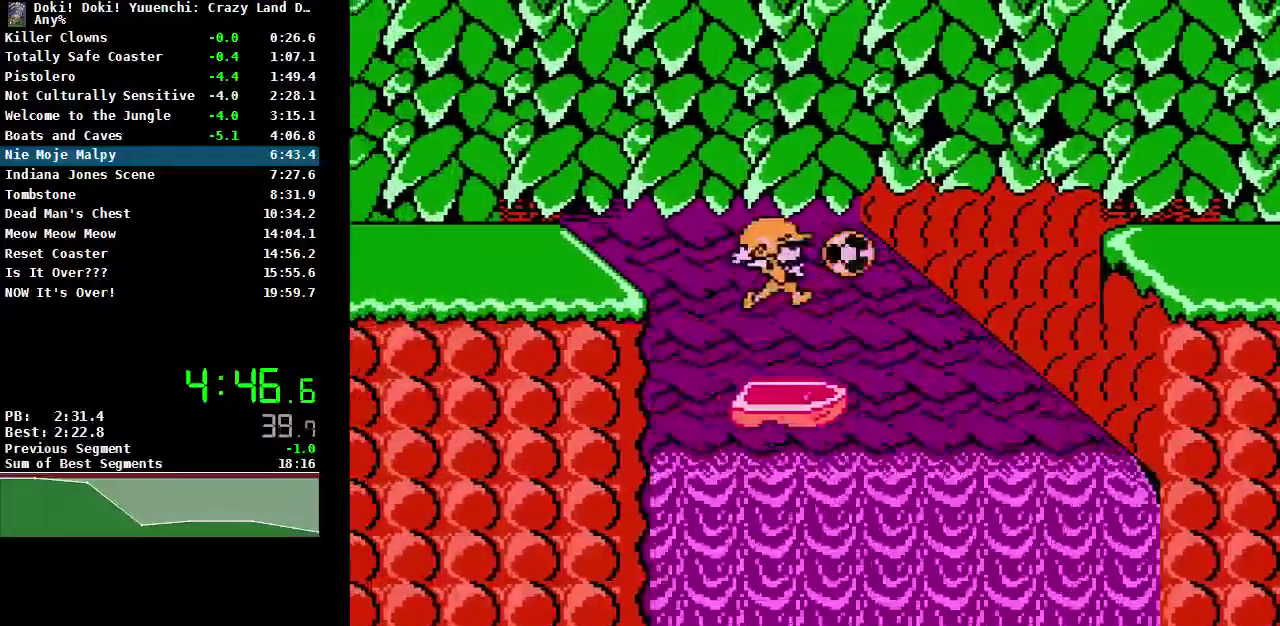
{"dt_ms": 500, "buttons": [], "events": []}
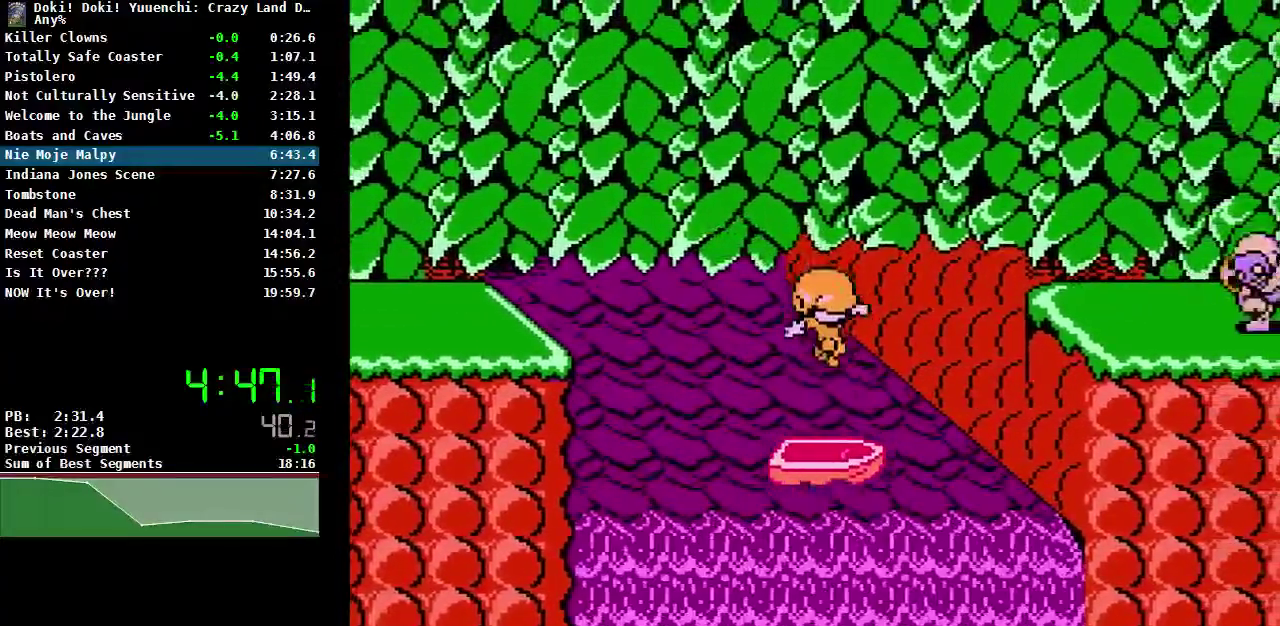
{"dt_ms": 500, "buttons": ["A", "DPAD_RIGHT"], "events": [[150, "DPAD_RIGHT", "down"], [233, "A", "down"]]}
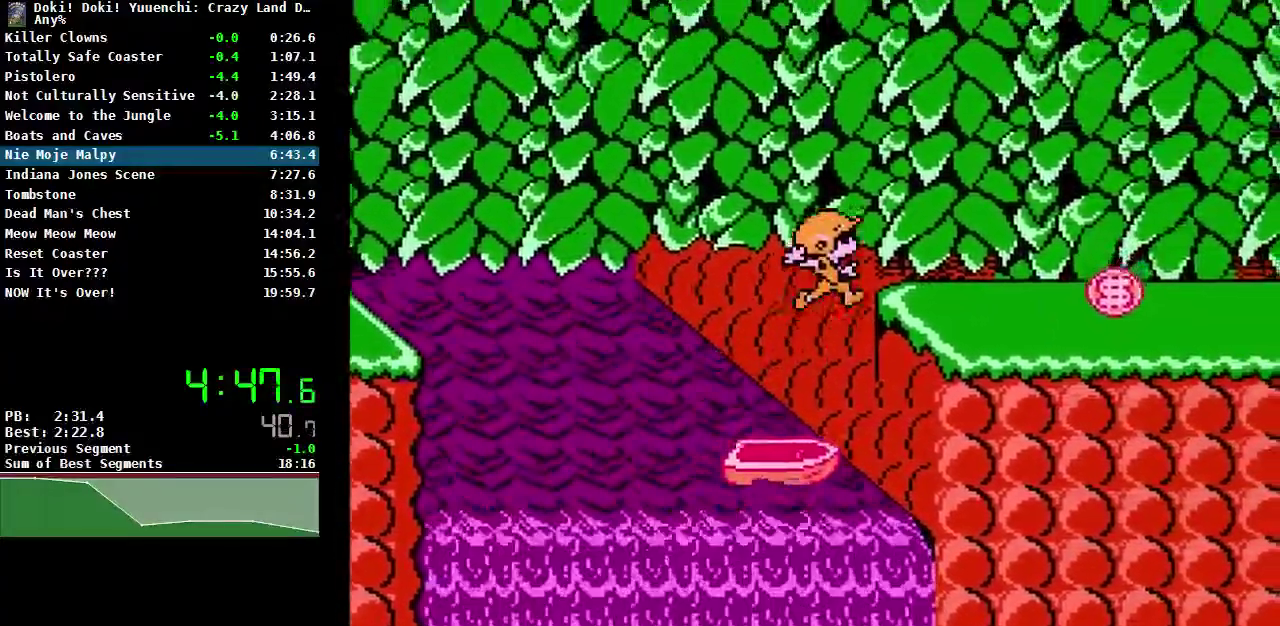
{"dt_ms": 500, "buttons": ["DPAD_RIGHT"], "events": [[100, "A", "up"]]}
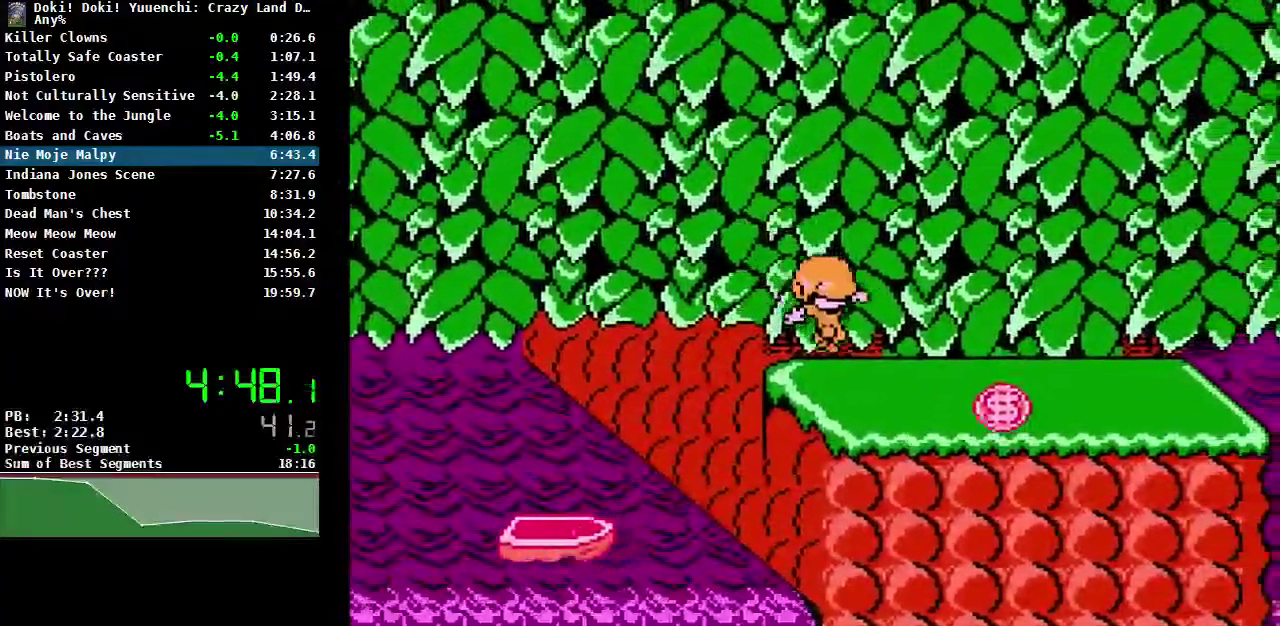
{"dt_ms": 500, "buttons": ["DPAD_RIGHT"], "events": []}
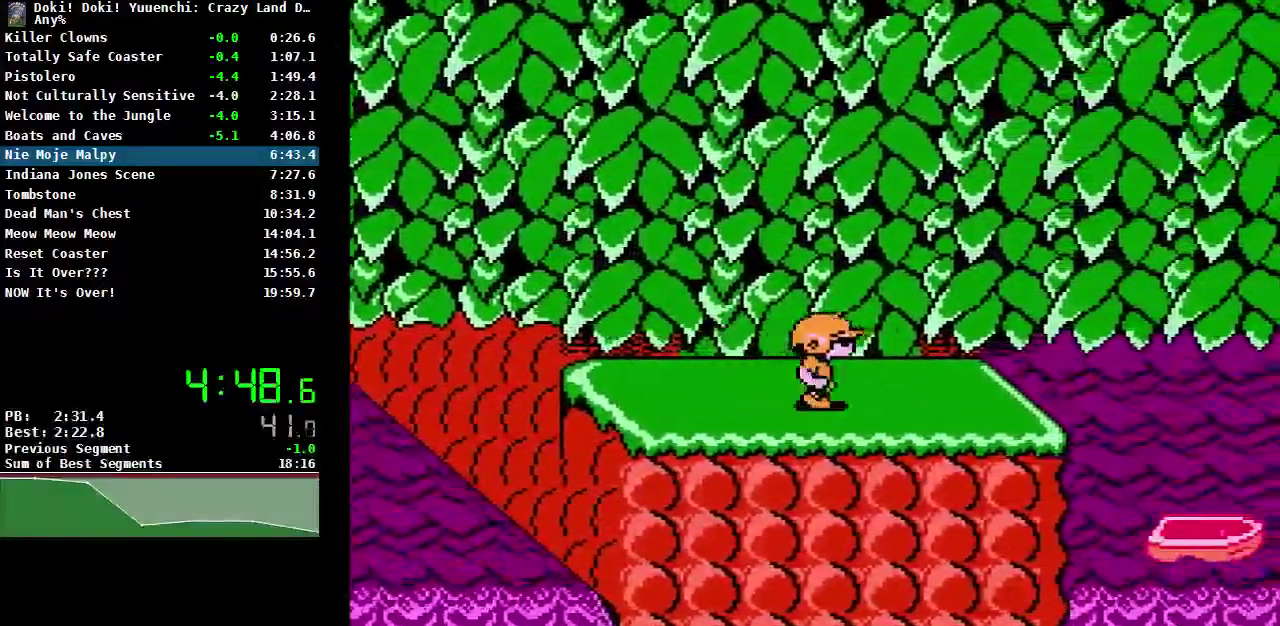
{"dt_ms": 500, "buttons": [], "events": [[333, "DPAD_RIGHT", "up"]]}
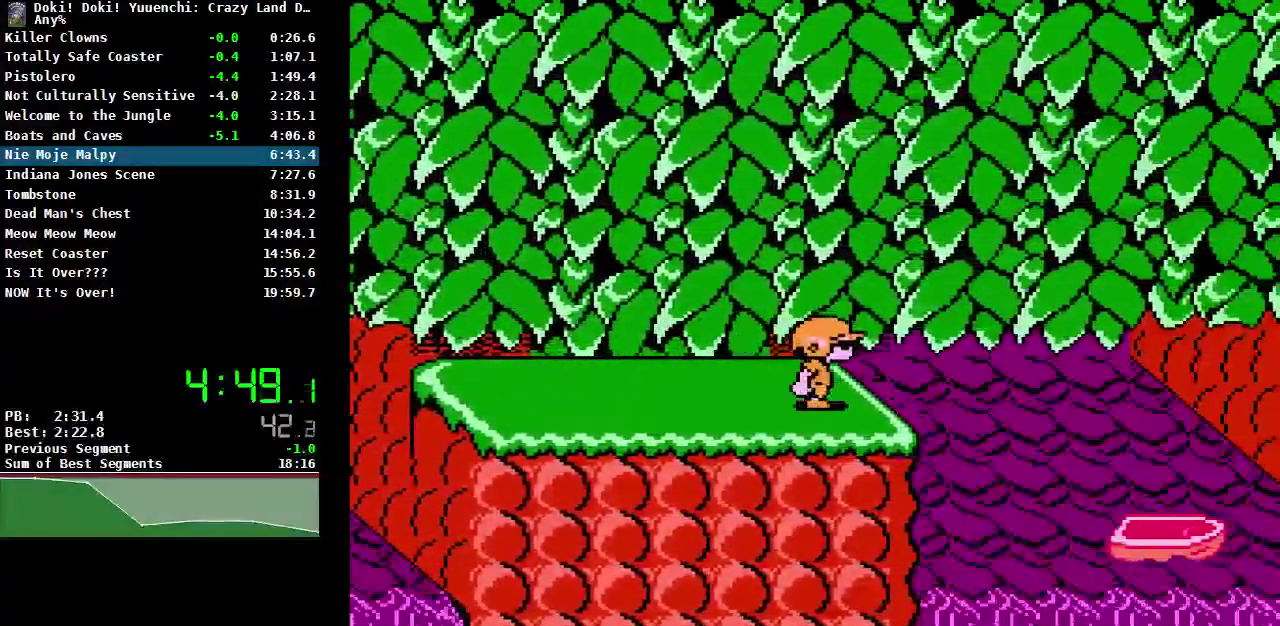
{"dt_ms": 500, "buttons": ["A", "DPAD_RIGHT"], "events": [[383, "DPAD_RIGHT", "down"], [483, "A", "down"]]}
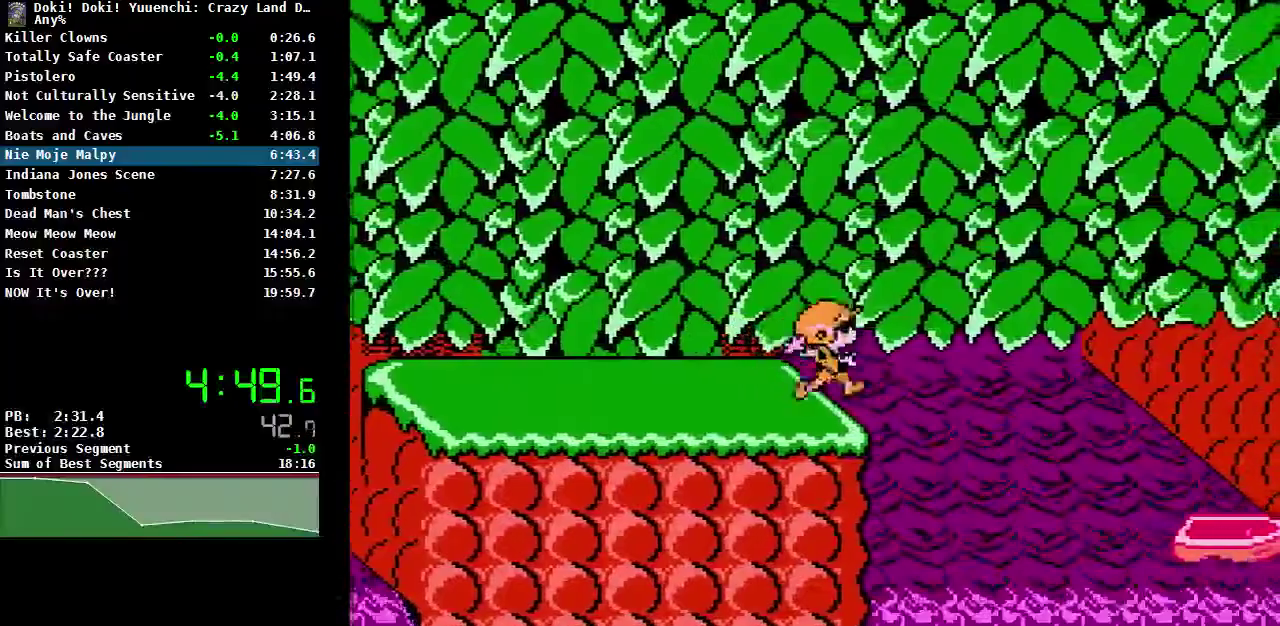
{"dt_ms": 500, "buttons": ["DPAD_RIGHT"], "events": [[100, "A", "up"]]}
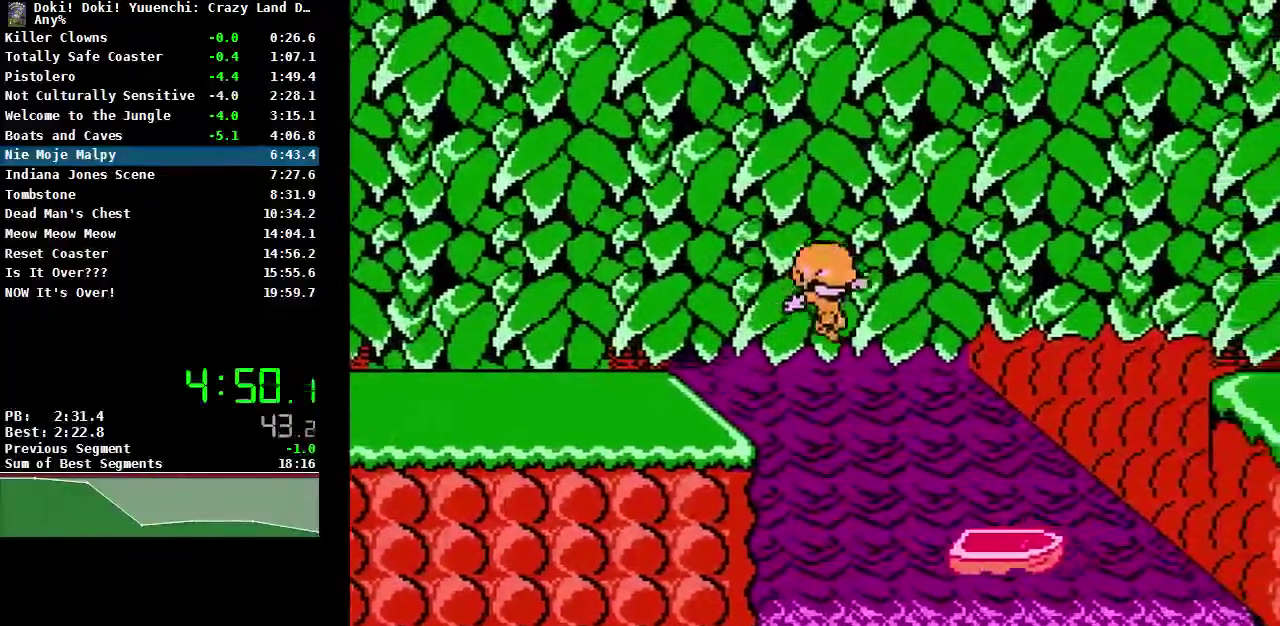
{"dt_ms": 500, "buttons": [], "events": [[400, "DPAD_RIGHT", "up"]]}
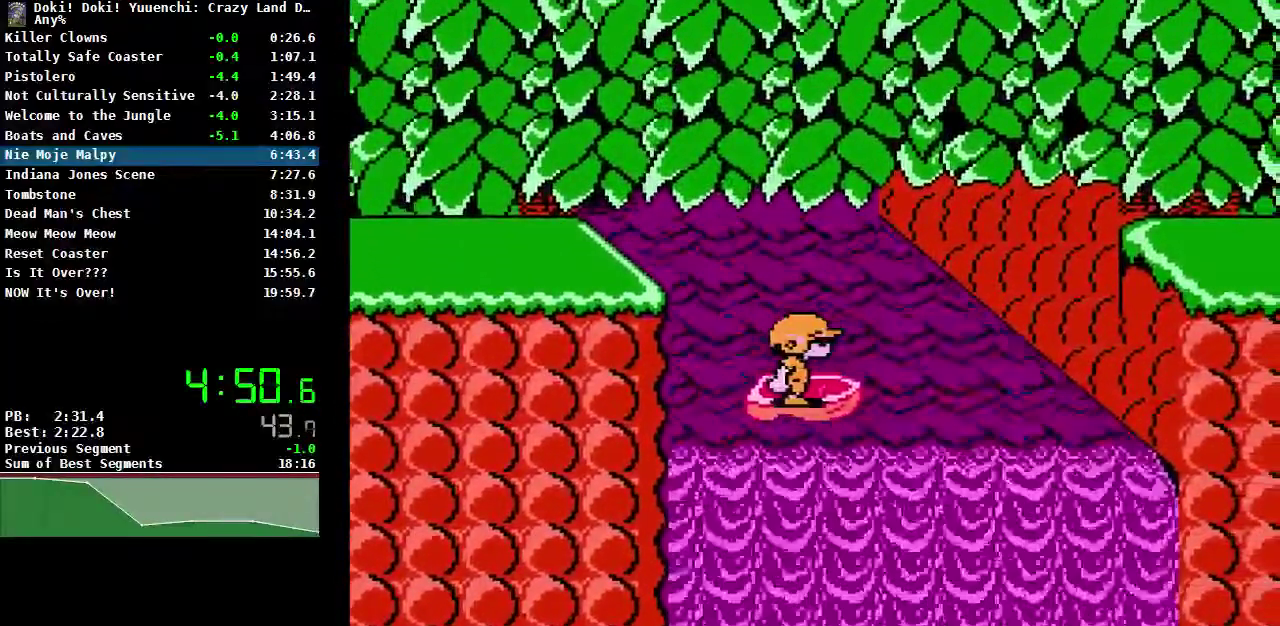
{"dt_ms": 500, "buttons": [], "events": [[267, "DPAD_DOWN", "down"], [333, "DPAD_DOWN", "up"], [417, "DPAD_DOWN", "down"], [483, "DPAD_DOWN", "up"]]}
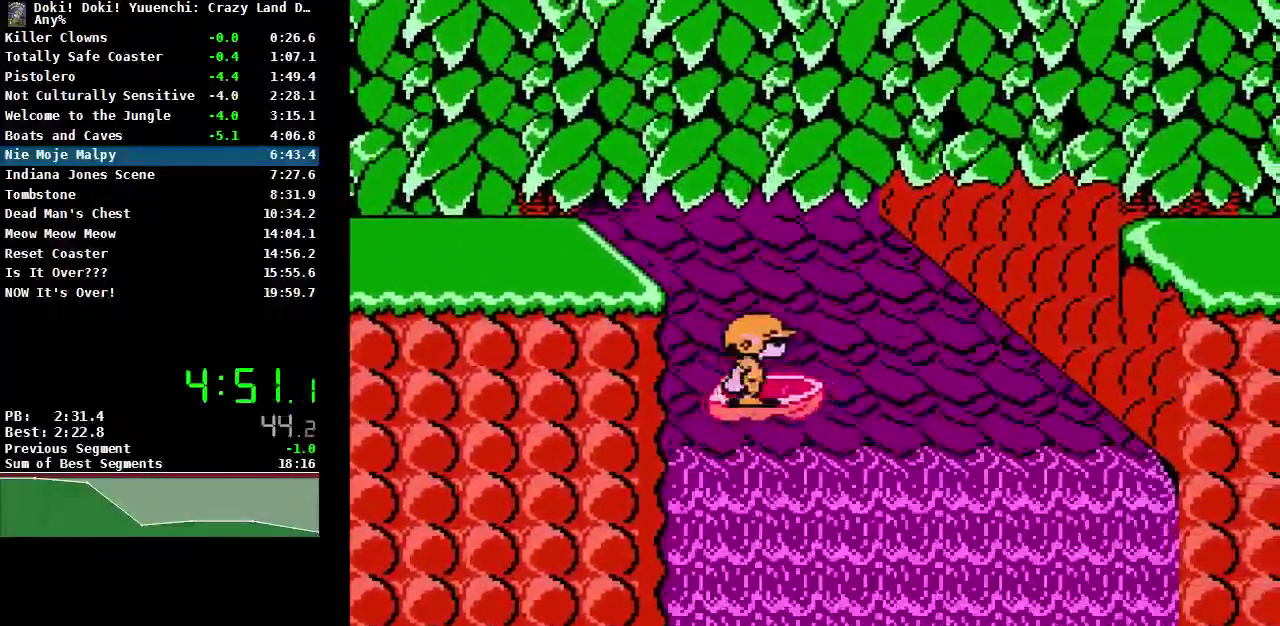
{"dt_ms": 500, "buttons": [], "events": []}
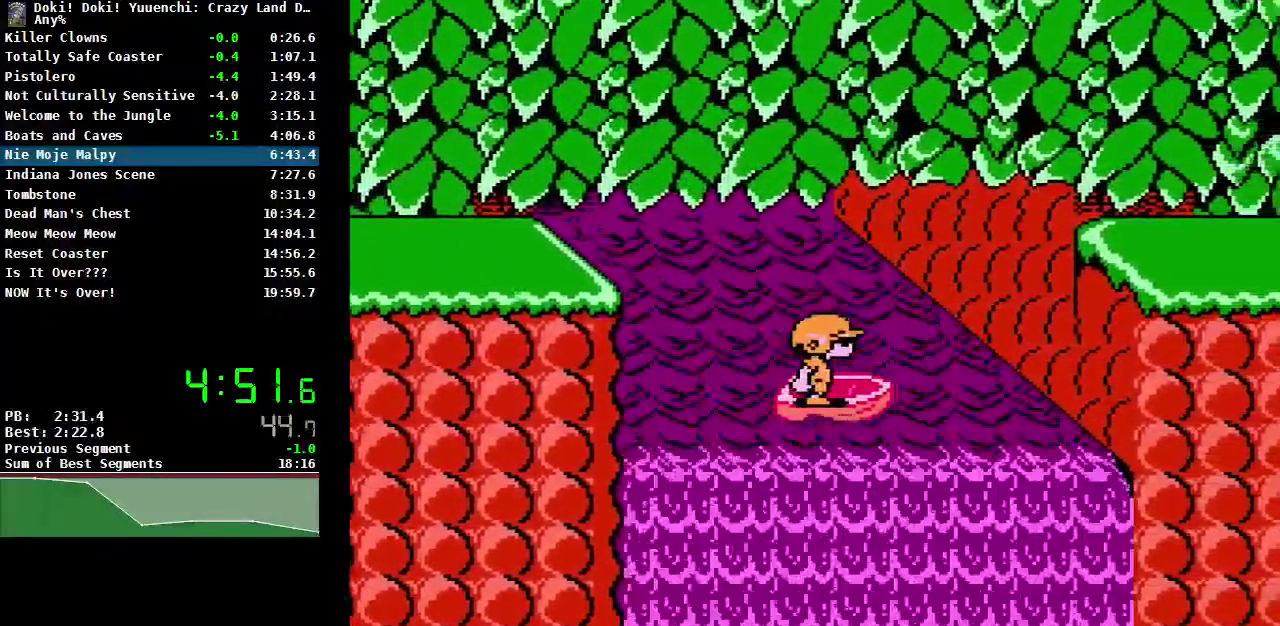
{"dt_ms": 1000, "buttons": ["DPAD_RIGHT"], "events": [[217, "DPAD_RIGHT", "down"], [367, "A", "down"], [667, "A", "up"]]}
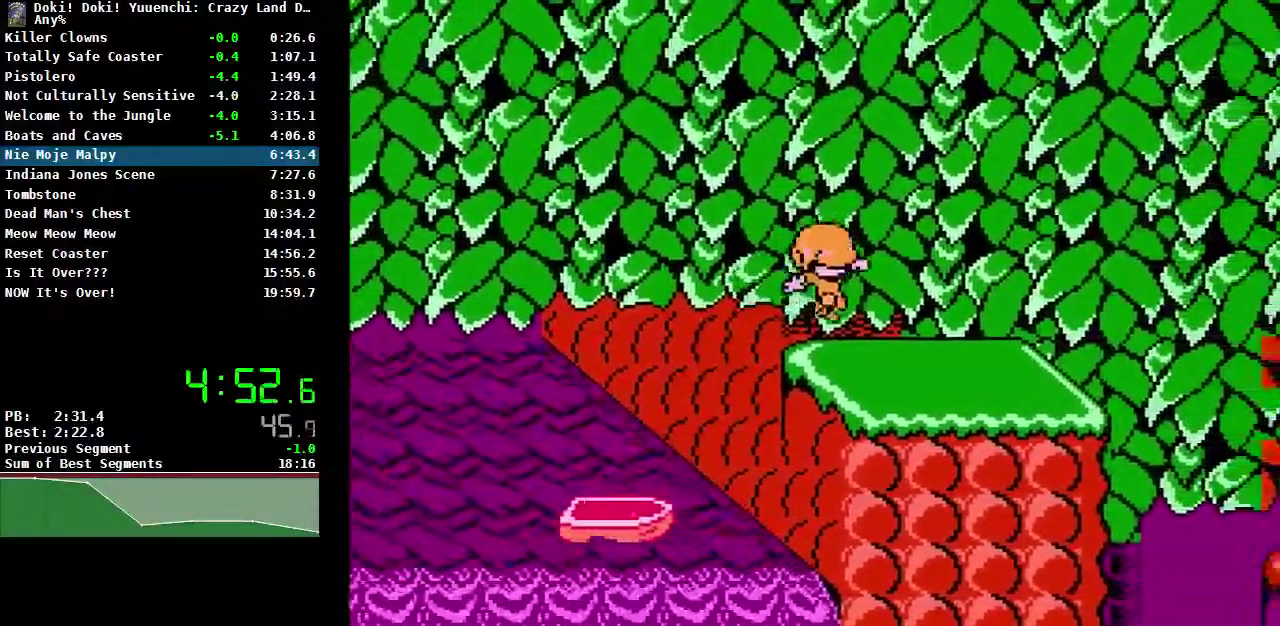
{"dt_ms": 500, "buttons": ["DPAD_RIGHT"], "events": []}
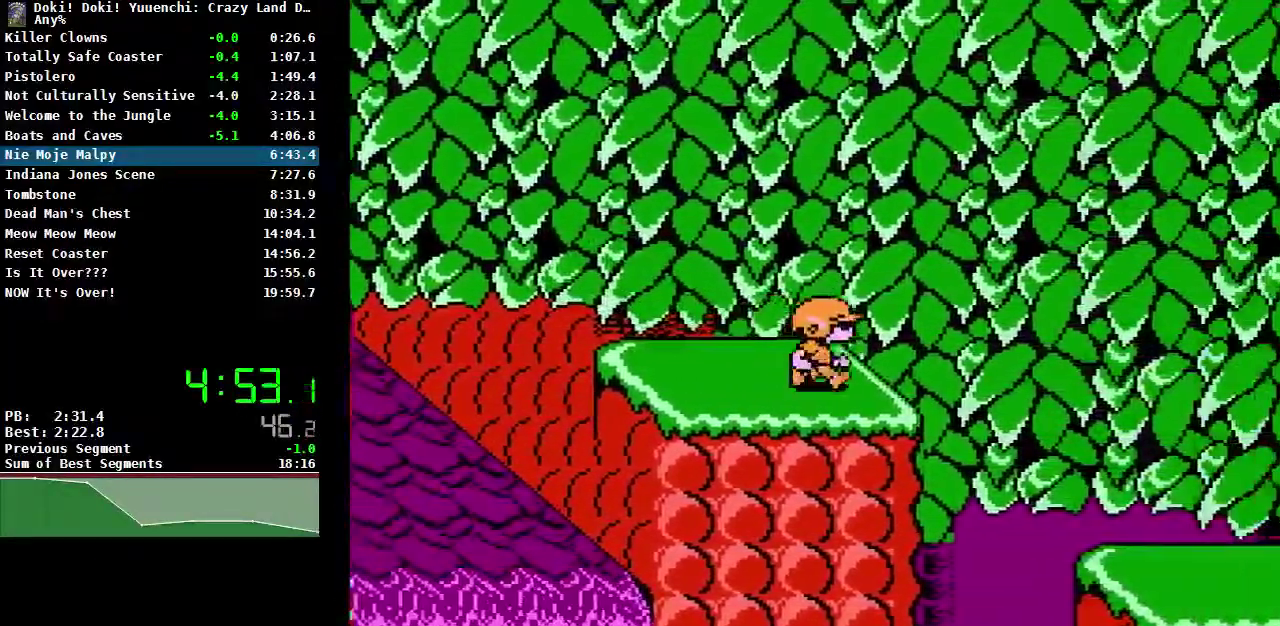
{"dt_ms": 500, "buttons": ["DPAD_RIGHT"], "events": [[67, "A", "down"], [367, "A", "up"]]}
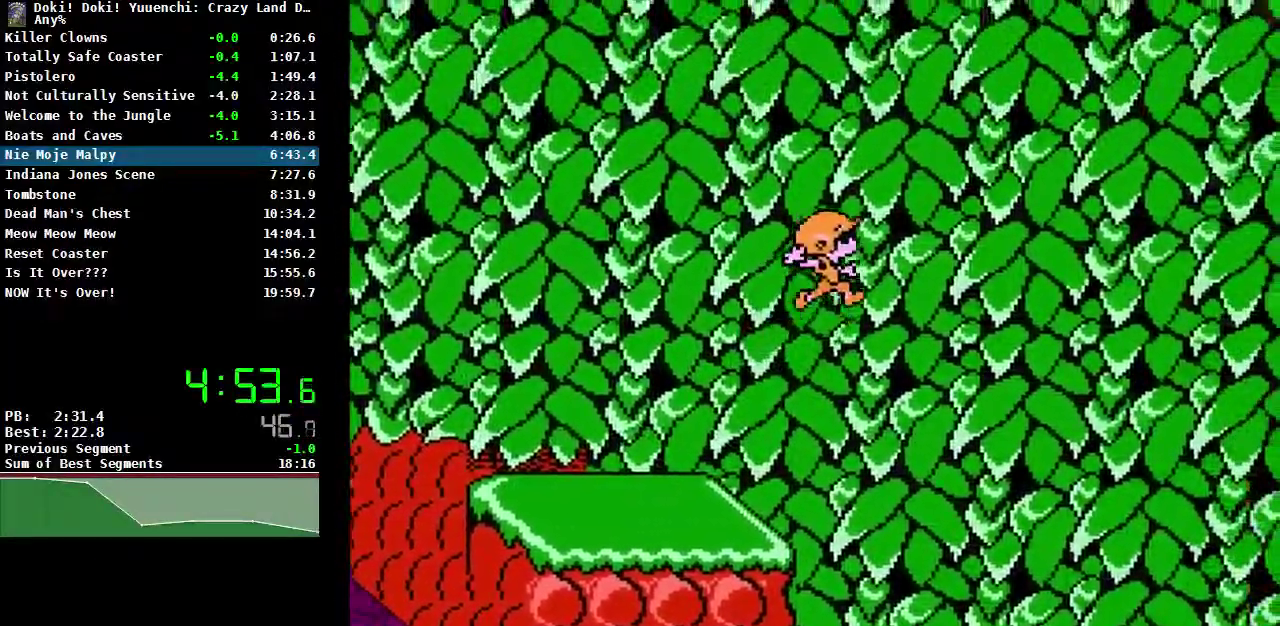
{"dt_ms": 500, "buttons": ["DPAD_RIGHT"], "events": []}
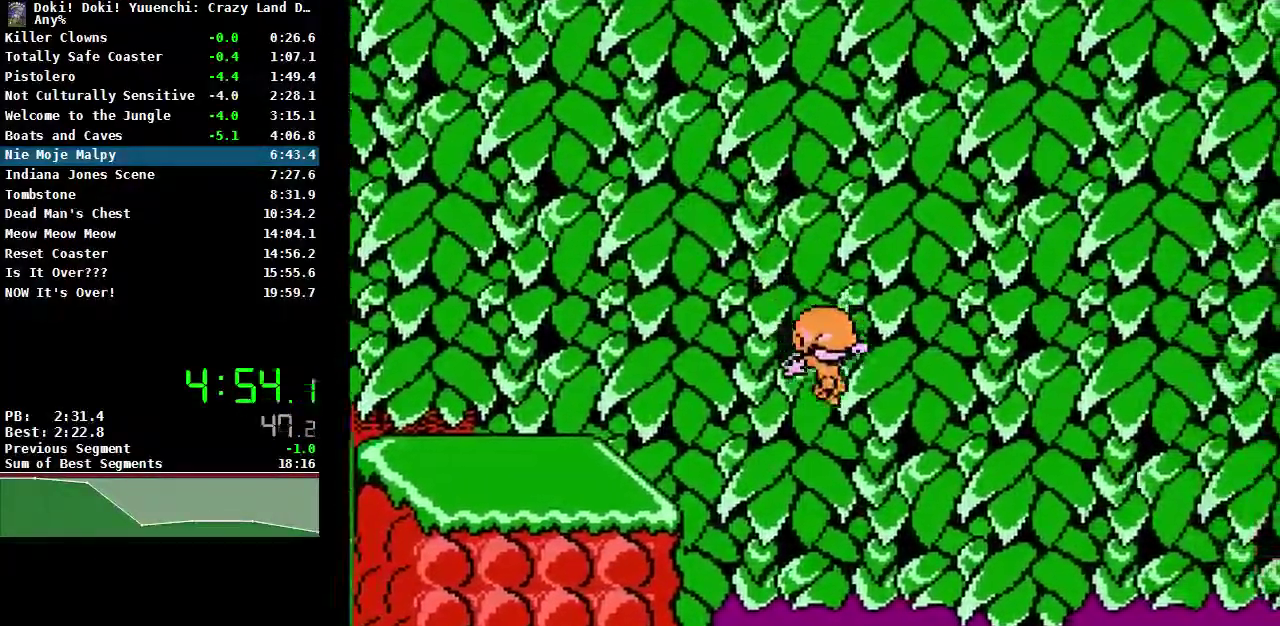
{"dt_ms": 500, "buttons": ["DPAD_RIGHT"], "events": []}
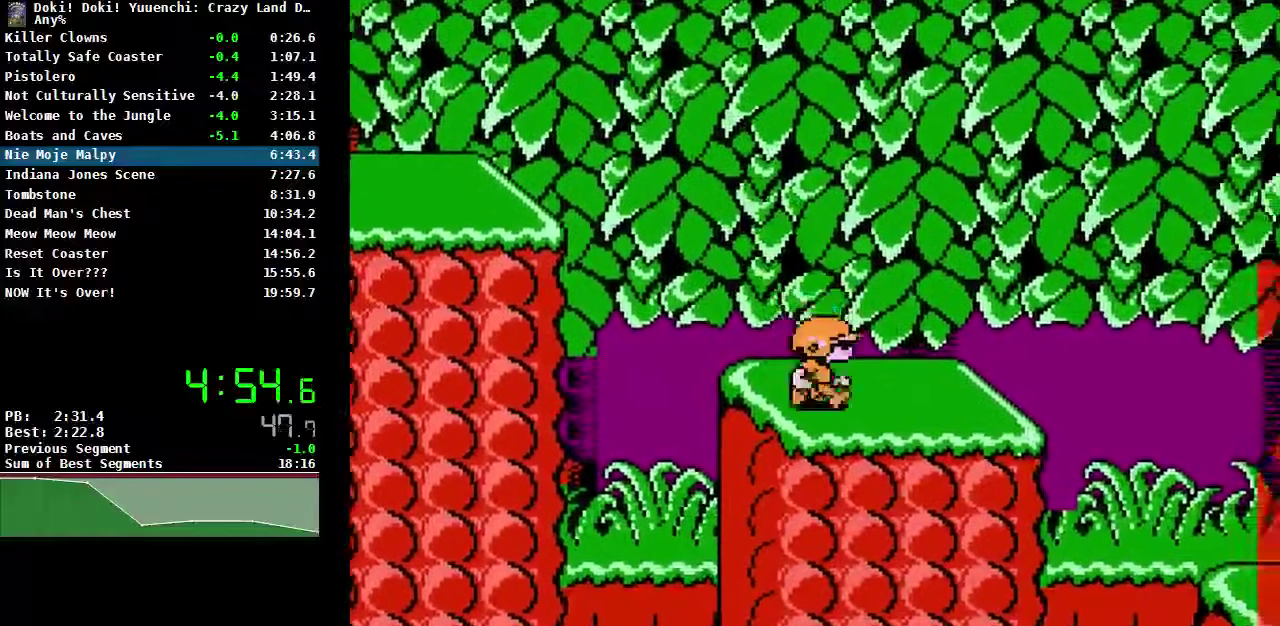
{"dt_ms": 500, "buttons": ["A", "DPAD_RIGHT"], "events": [[367, "A", "down"]]}
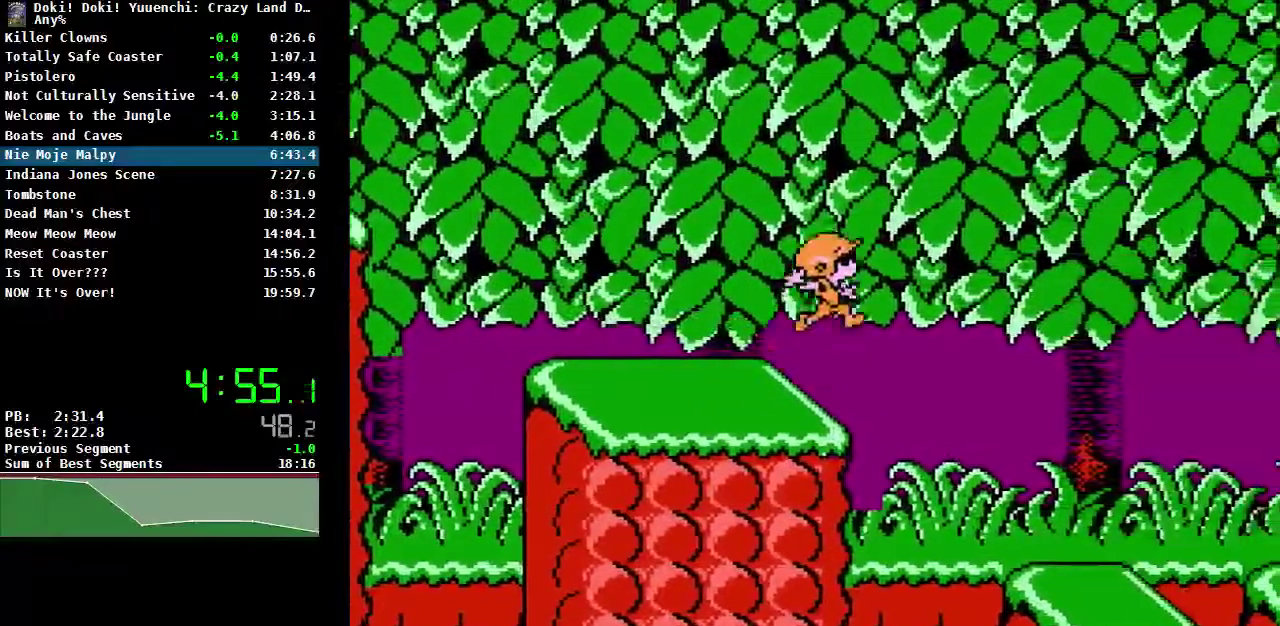
{"dt_ms": 500, "buttons": ["DPAD_RIGHT"], "events": [[167, "A", "up"]]}
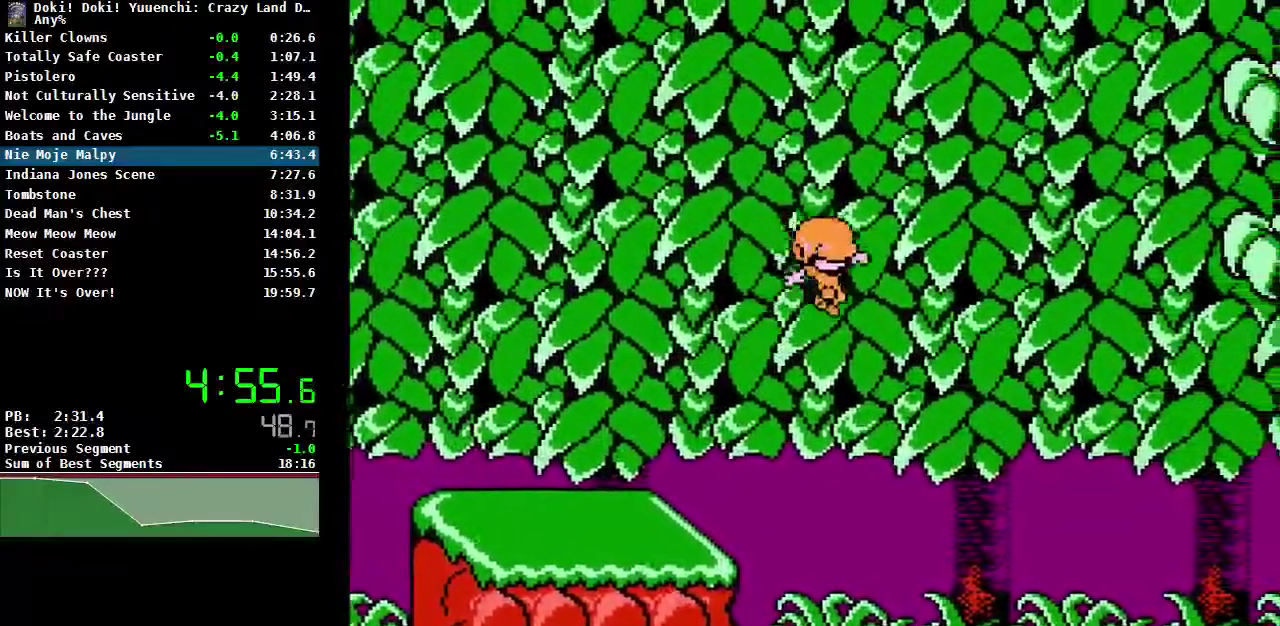
{"dt_ms": 500, "buttons": ["DPAD_RIGHT"], "events": []}
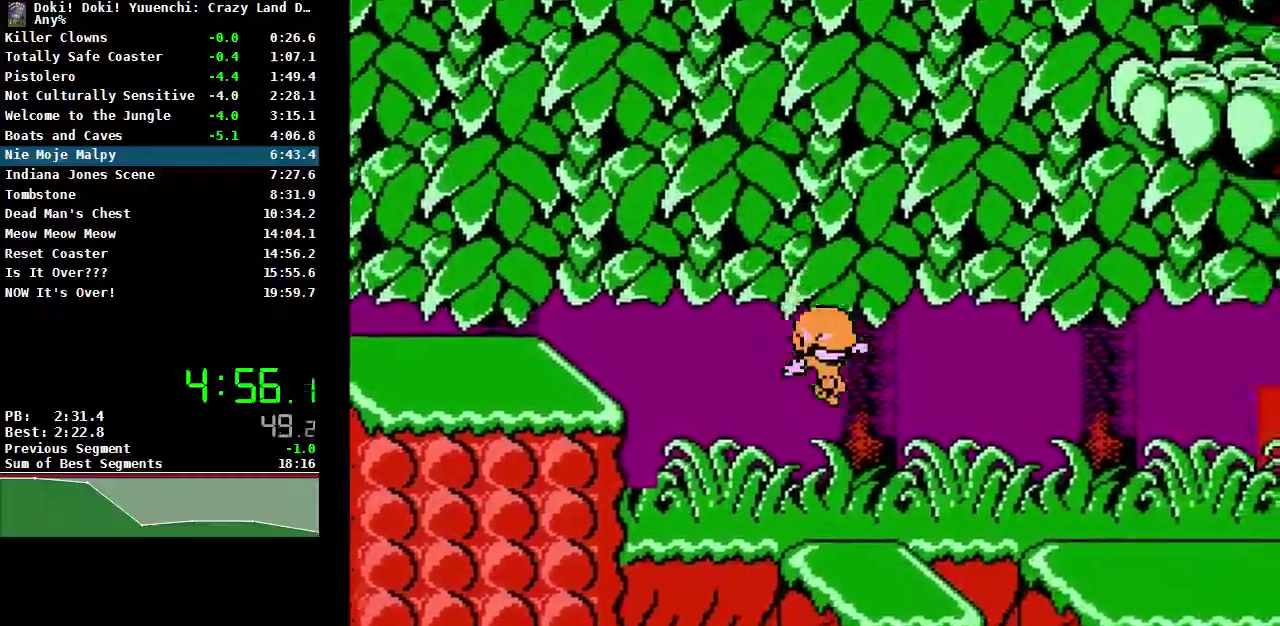
{"dt_ms": 500, "buttons": ["A", "DPAD_RIGHT"], "events": [[383, "A", "down"]]}
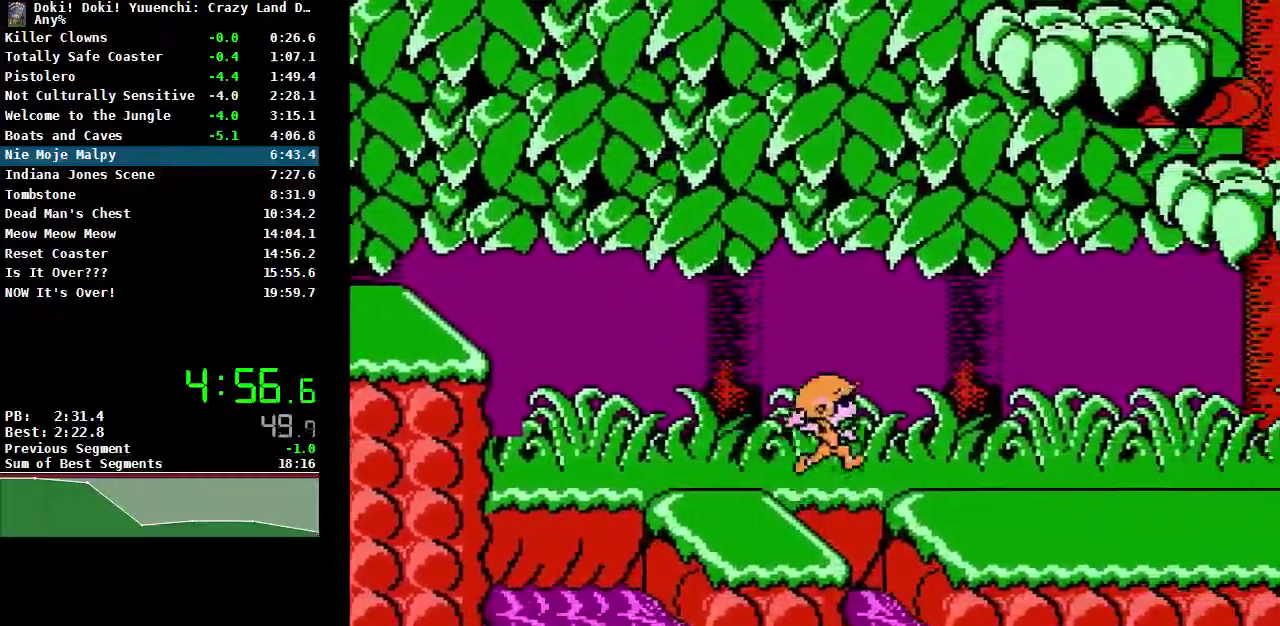
{"dt_ms": 500, "buttons": ["DPAD_RIGHT"], "events": [[33, "A", "up"]]}
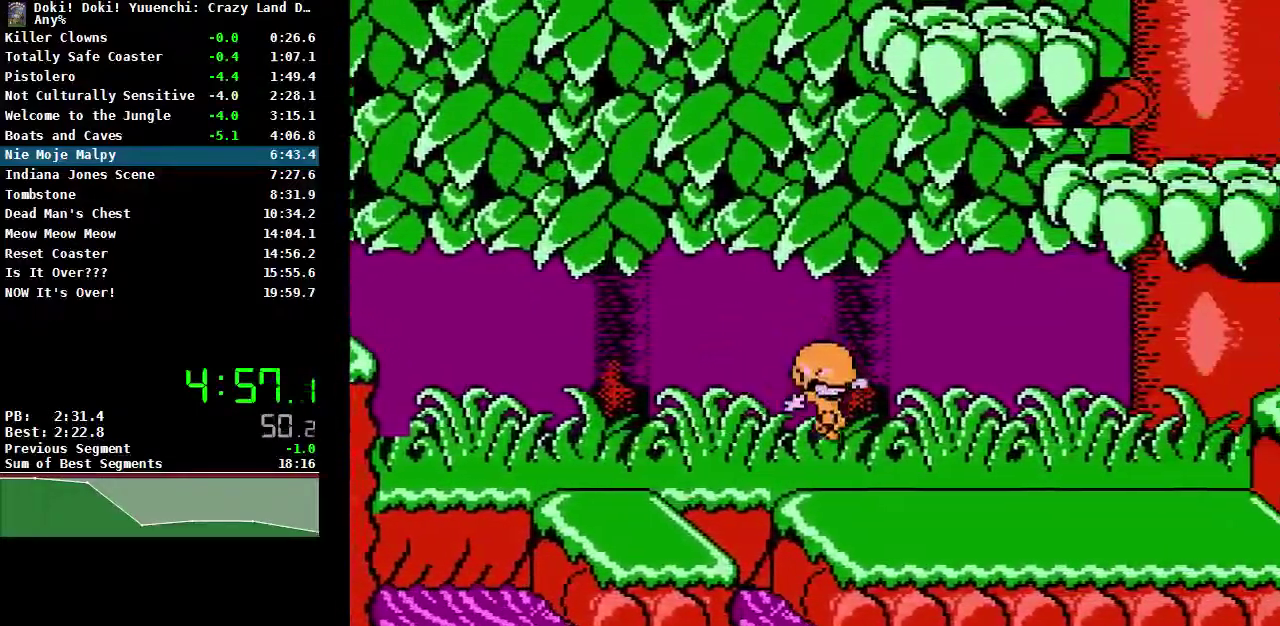
{"dt_ms": 500, "buttons": ["DPAD_RIGHT"], "events": []}
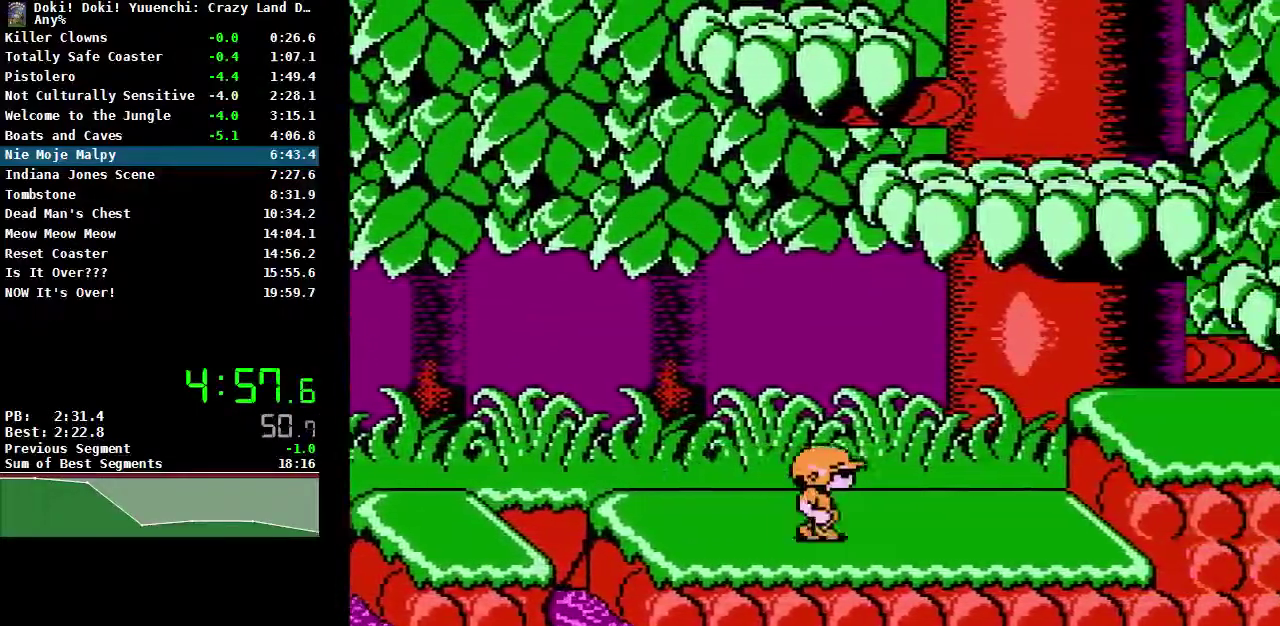
{"dt_ms": 500, "buttons": ["A", "DPAD_RIGHT"], "events": [[433, "A", "down"]]}
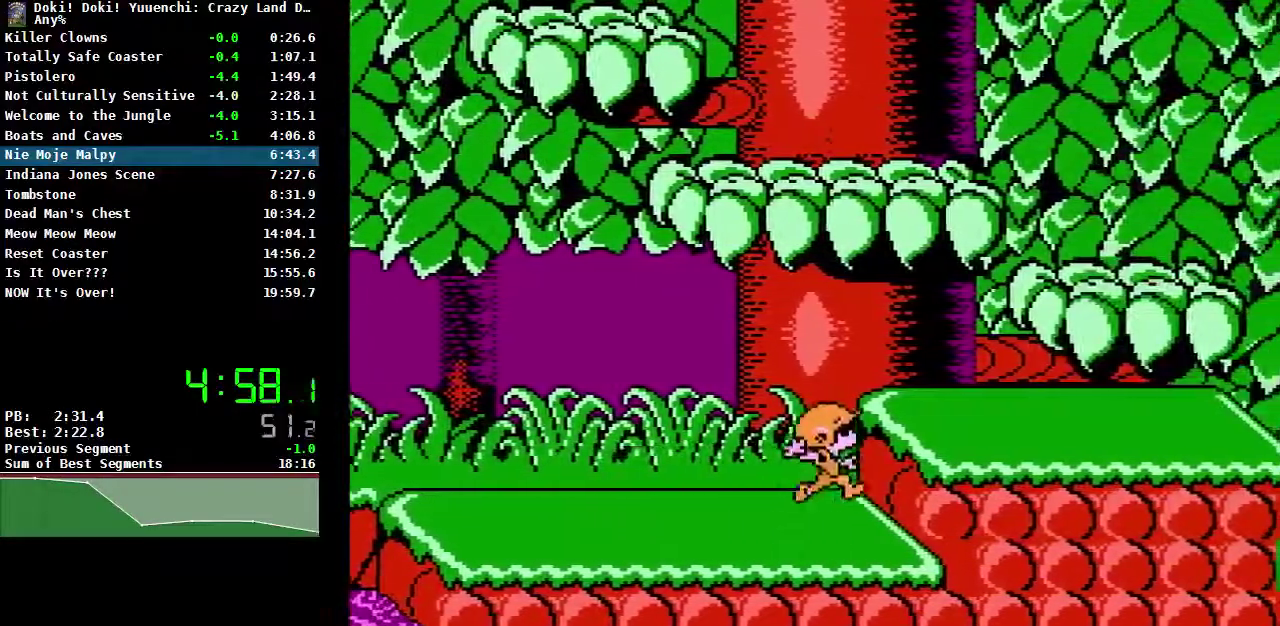
{"dt_ms": 500, "buttons": ["DPAD_RIGHT"], "events": [[100, "A", "up"]]}
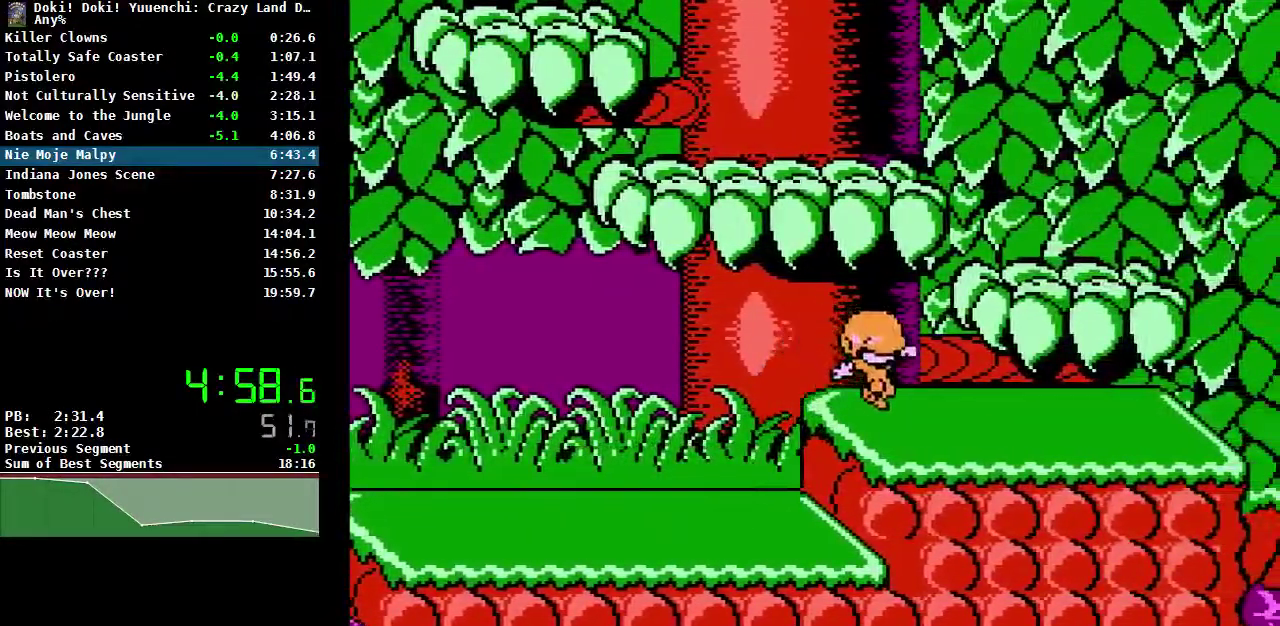
{"dt_ms": 500, "buttons": ["DPAD_RIGHT"], "events": [[167, "A", "down"], [367, "A", "up"]]}
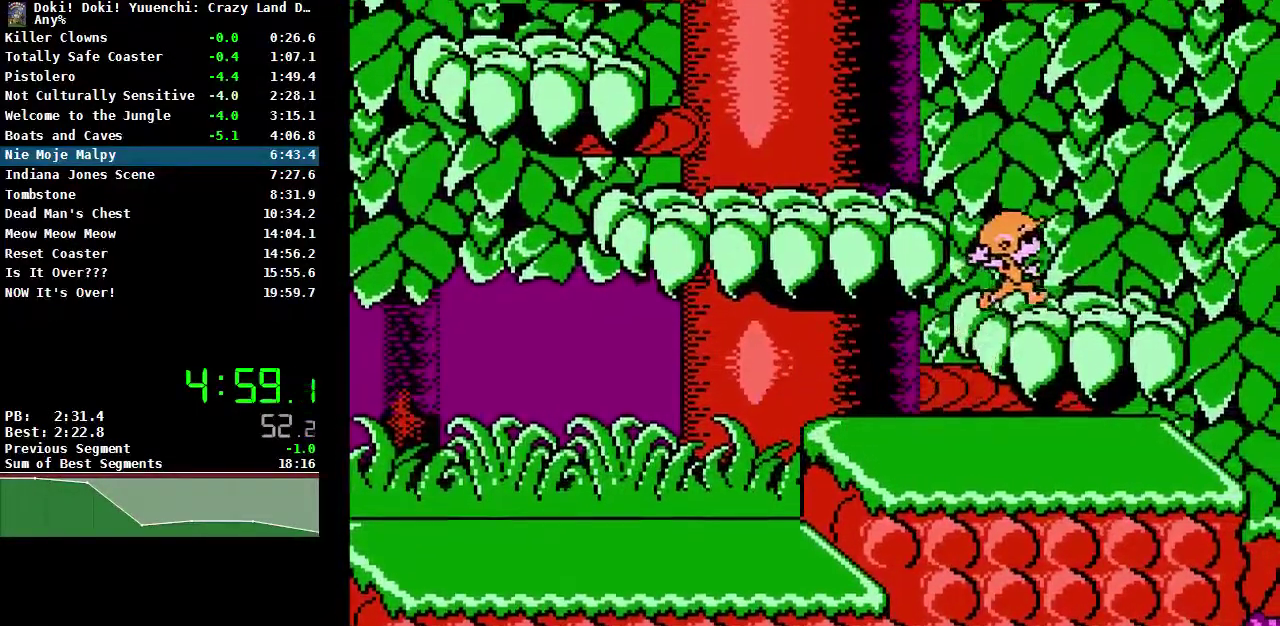
{"dt_ms": 500, "buttons": ["A", "B", "DPAD_UP"], "events": [[167, "DPAD_RIGHT", "up"], [317, "A", "down"], [350, "DPAD_UP", "down"], [383, "B", "down"]]}